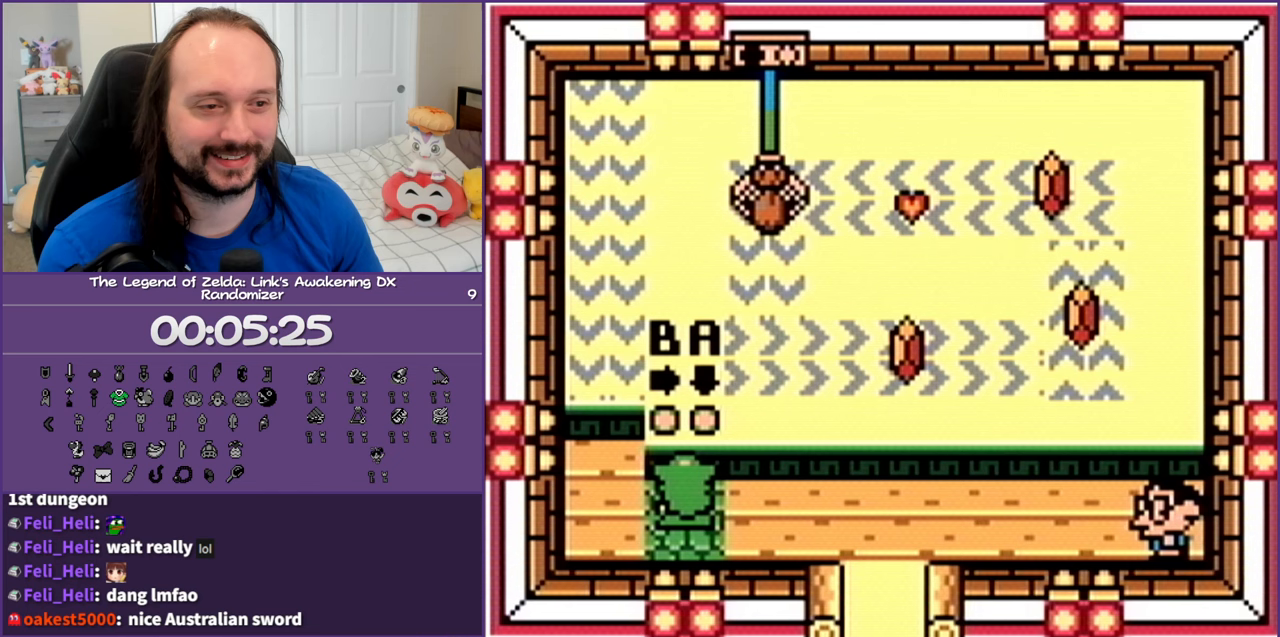
Gameplay with a controller (Nintendo layout); each line is a JSON object with the inputs held at the frame after it. "events" lists button and stick changes between this image and that frame as [ms after this image, input, new state], when the widget could be followed in between. Not read: L3 R3.
{"buttons": ["DPAD_LEFT"], "events": [[250, "DPAD_LEFT", "down"]]}
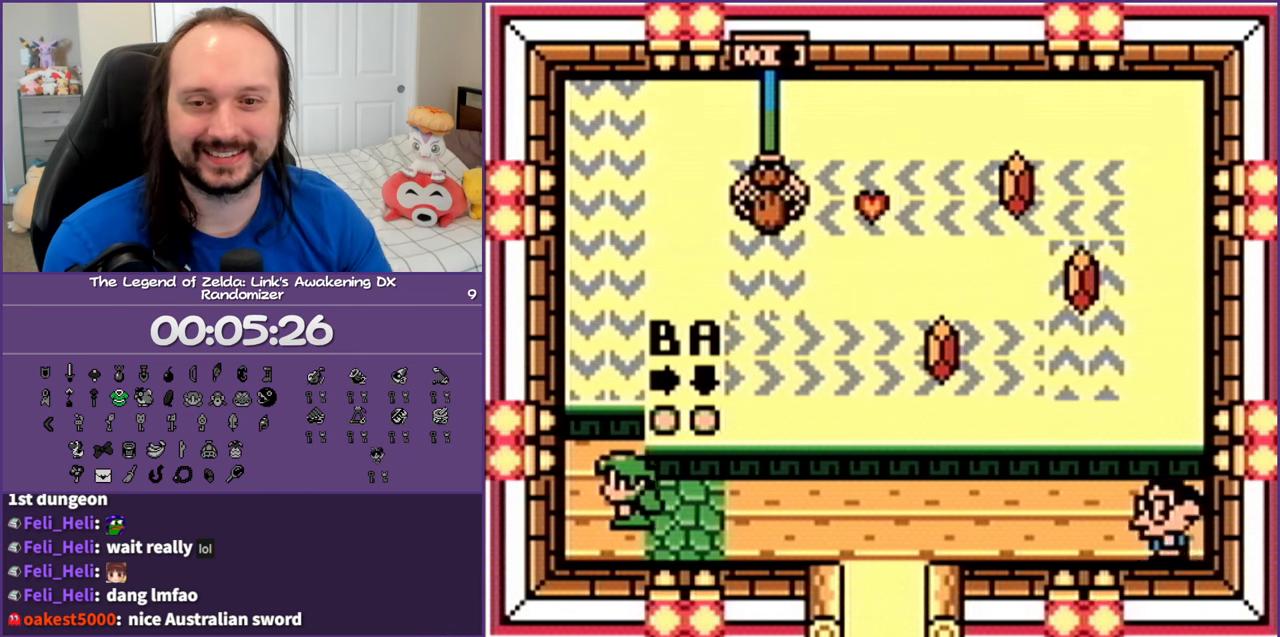
{"buttons": [], "events": [[50, "DPAD_LEFT", "up"]]}
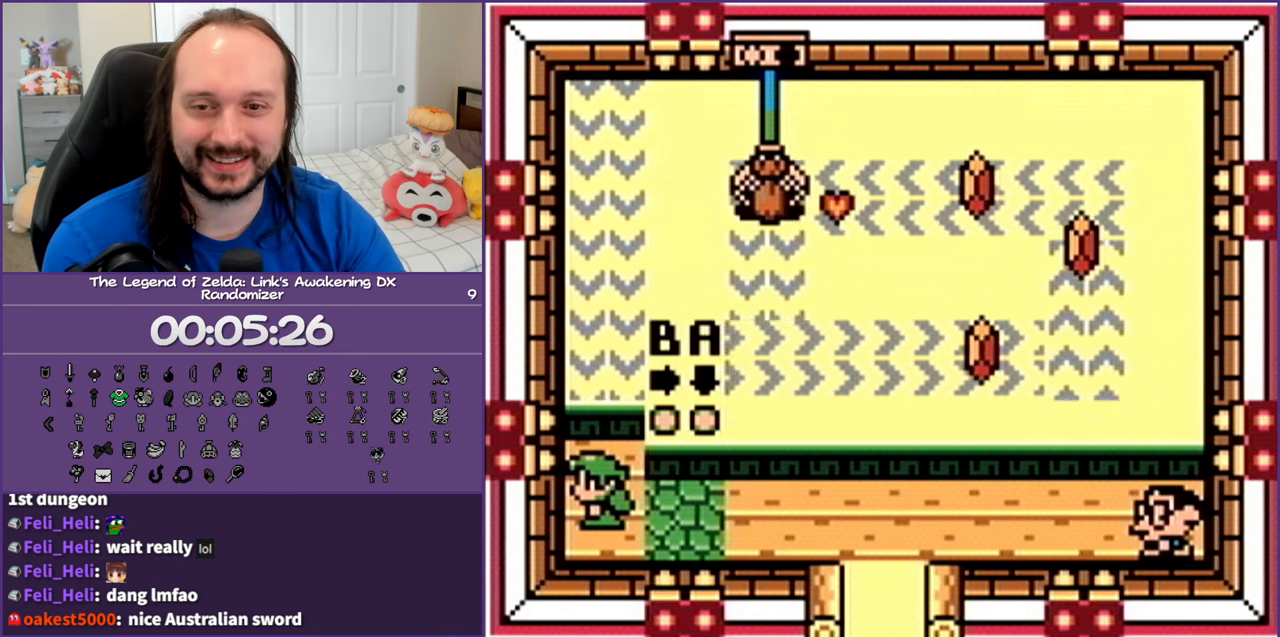
{"buttons": [], "events": []}
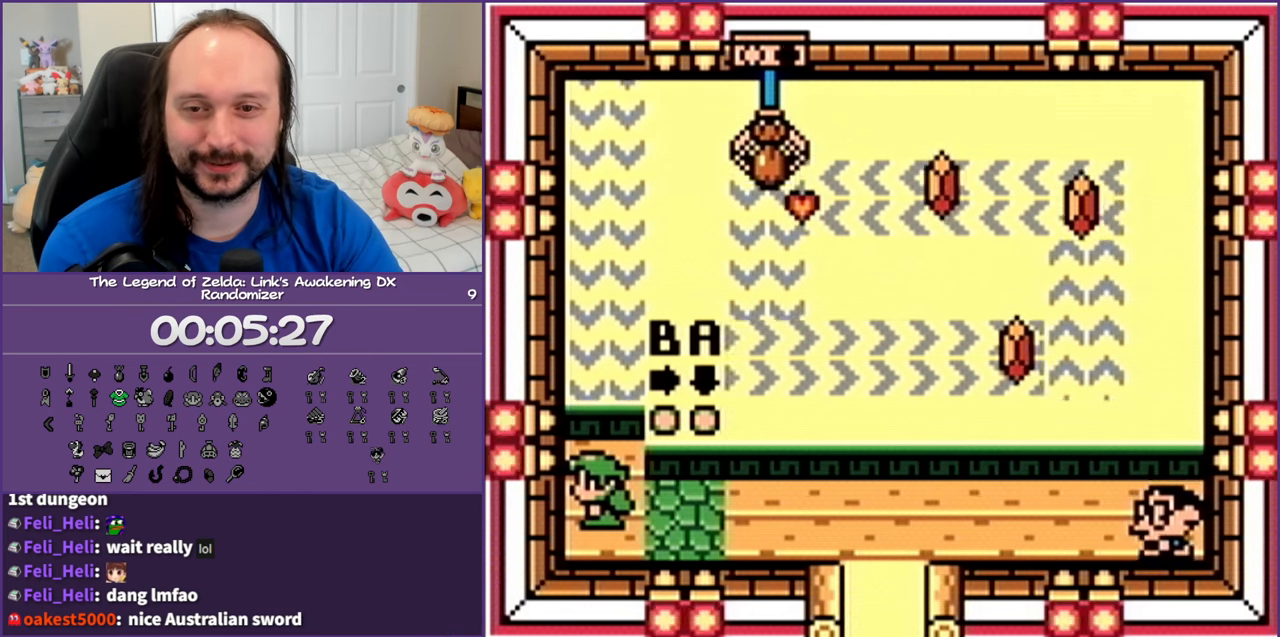
{"buttons": [], "events": []}
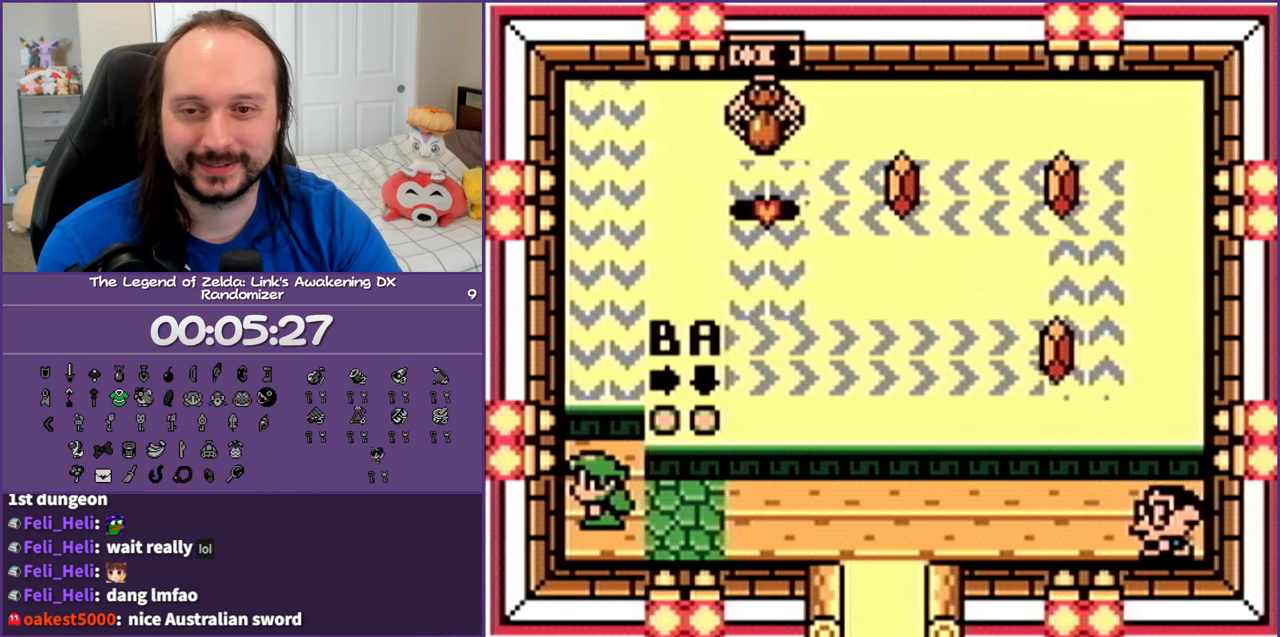
{"buttons": [], "events": []}
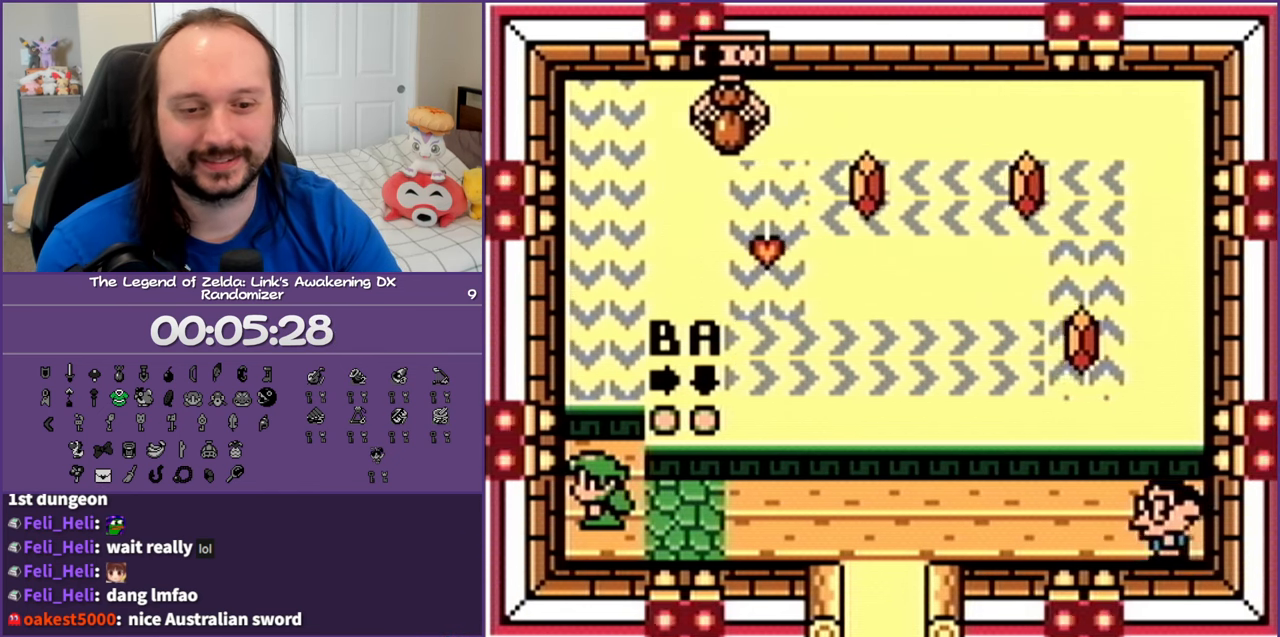
{"buttons": [], "events": []}
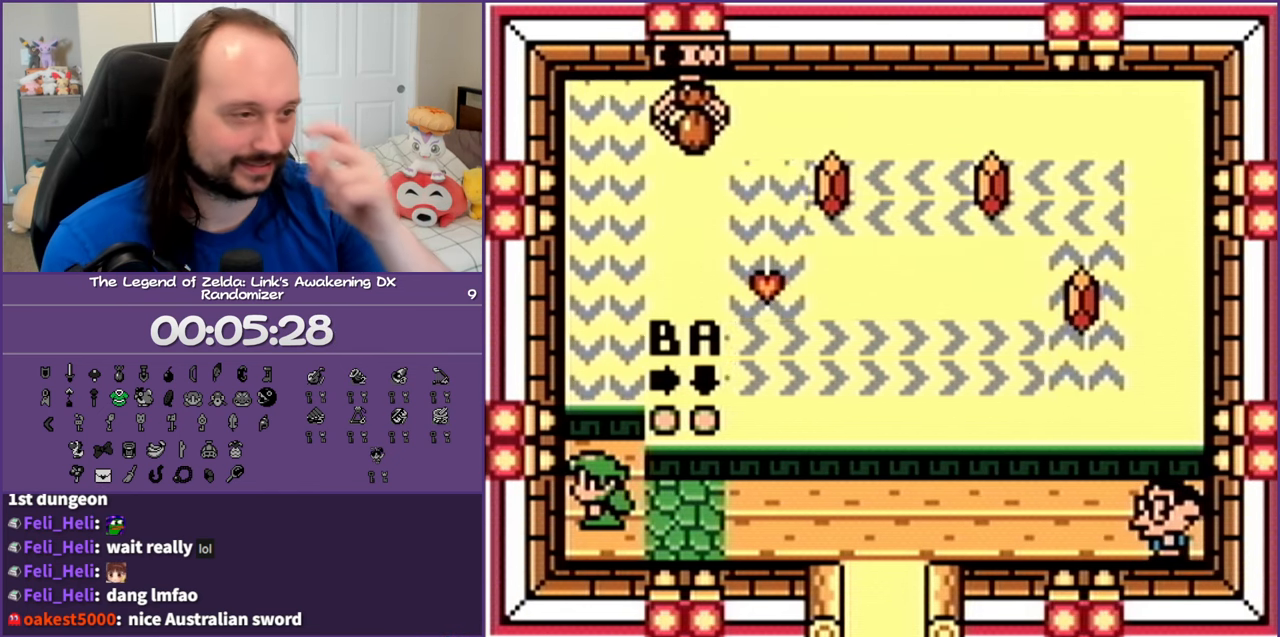
{"buttons": ["DPAD_UP"], "events": [[167, "DPAD_UP", "down"]]}
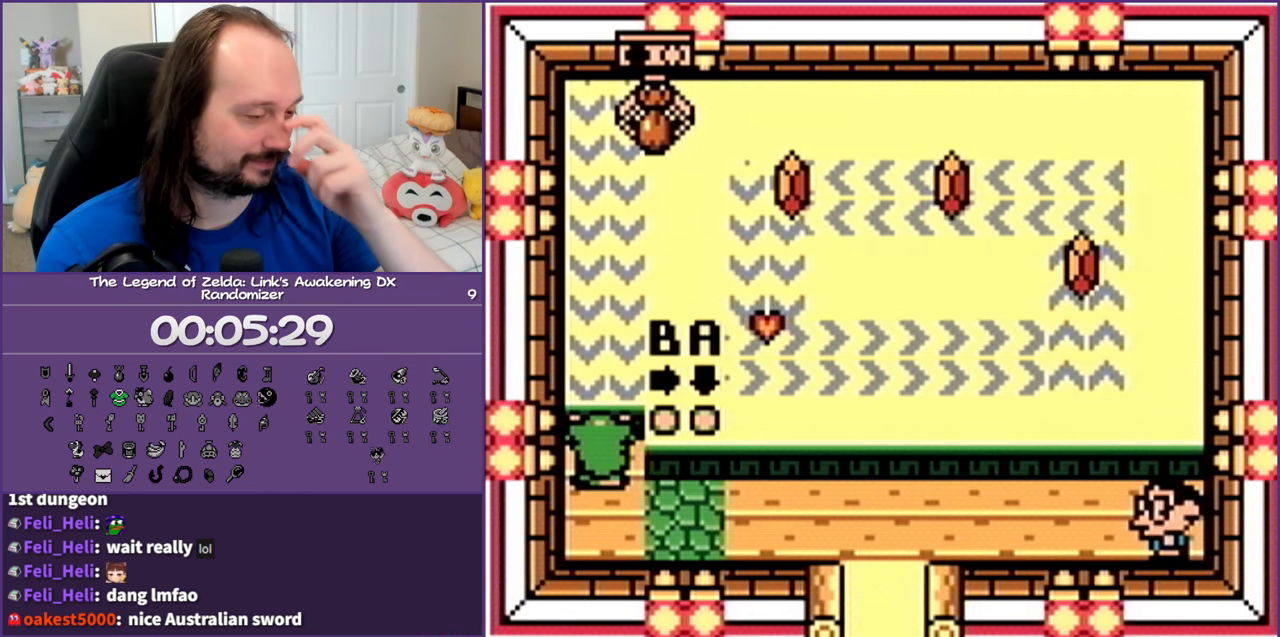
{"buttons": ["DPAD_UP", "DPAD_LEFT"], "events": [[450, "DPAD_LEFT", "down"]]}
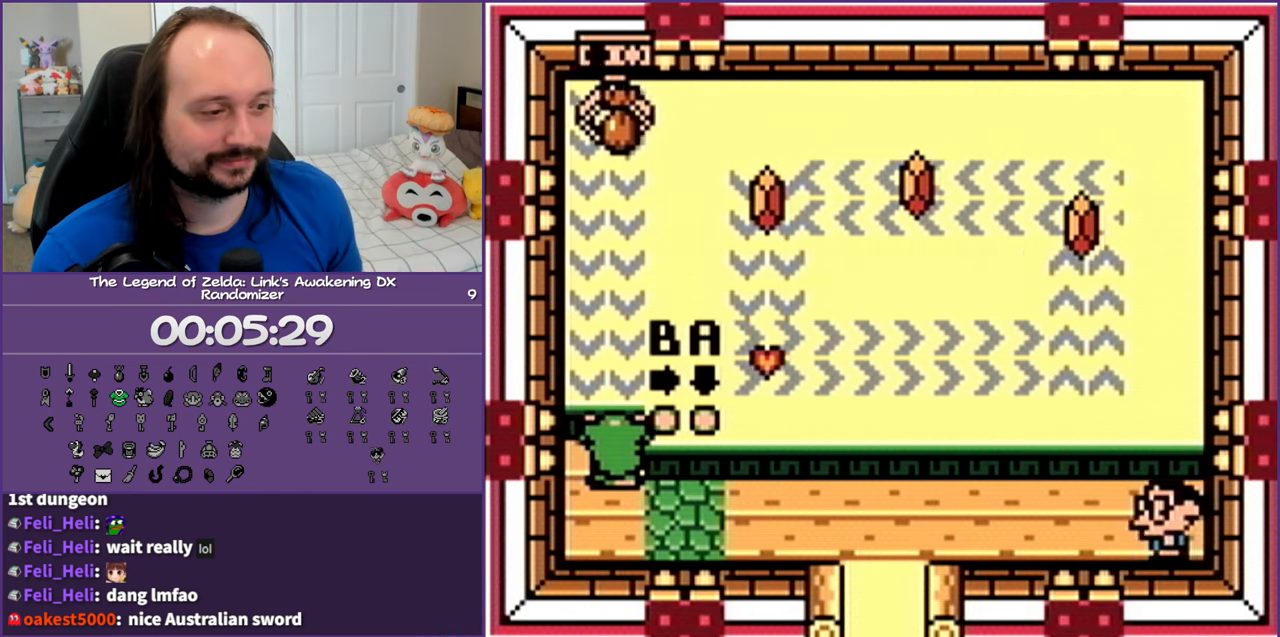
{"buttons": ["DPAD_UP", "DPAD_RIGHT"]}
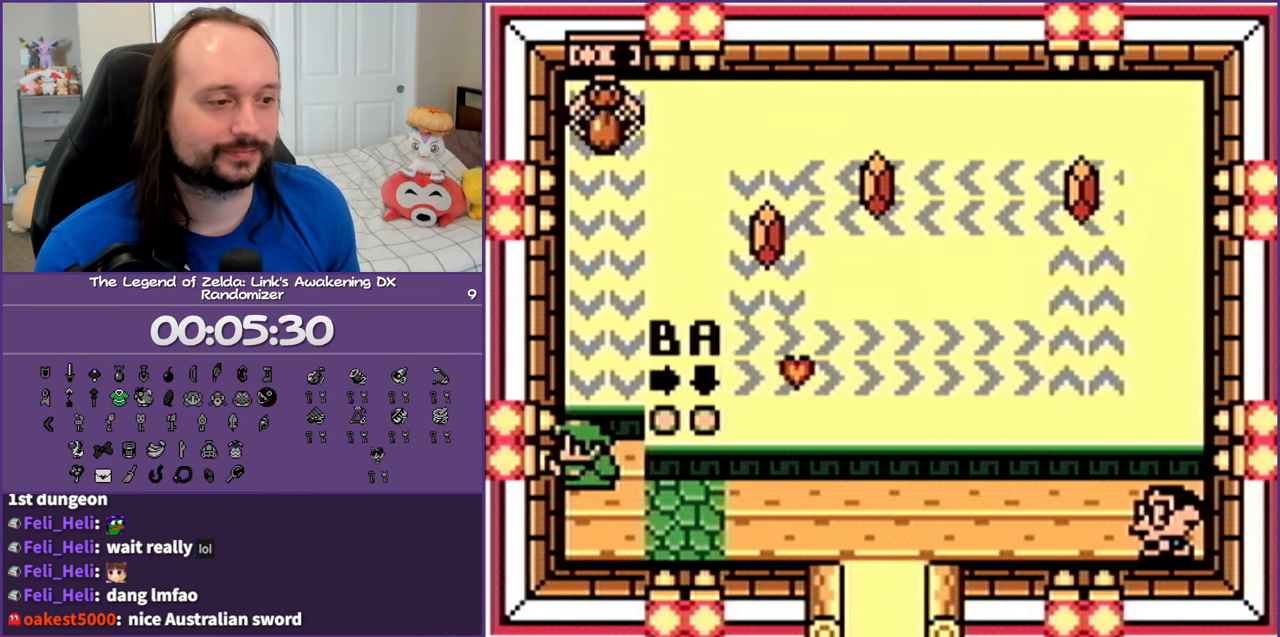
{"buttons": ["DPAD_UP", "DPAD_RIGHT"], "events": [[33, "DPAD_RIGHT", "up"], [217, "DPAD_RIGHT", "down"], [250, "DPAD_RIGHT", "up"], [300, "DPAD_LEFT", "down"], [400, "DPAD_LEFT", "up"], [467, "DPAD_RIGHT", "down"]]}
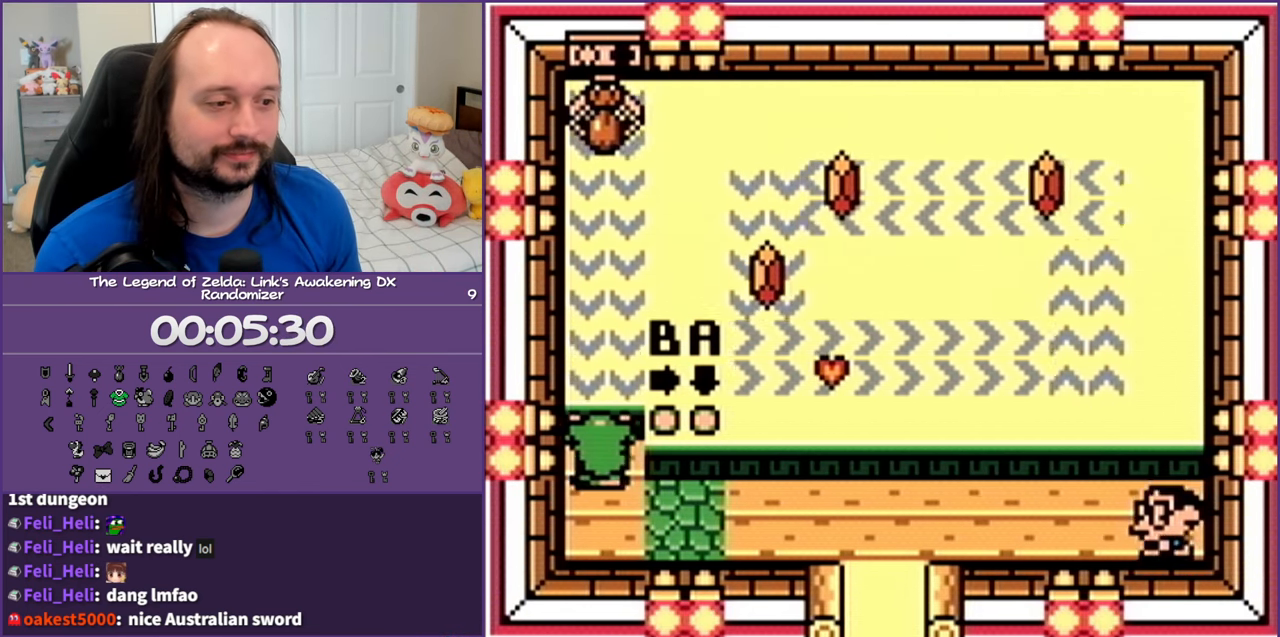
{"buttons": ["DPAD_UP", "DPAD_LEFT"], "events": [[17, "DPAD_RIGHT", "up"], [50, "DPAD_LEFT", "down"], [117, "DPAD_LEFT", "up"], [167, "DPAD_RIGHT", "down"], [217, "DPAD_RIGHT", "up"], [250, "DPAD_LEFT", "down"], [300, "DPAD_LEFT", "up"], [350, "DPAD_RIGHT", "down"], [400, "DPAD_RIGHT", "up"], [467, "DPAD_LEFT", "down"]]}
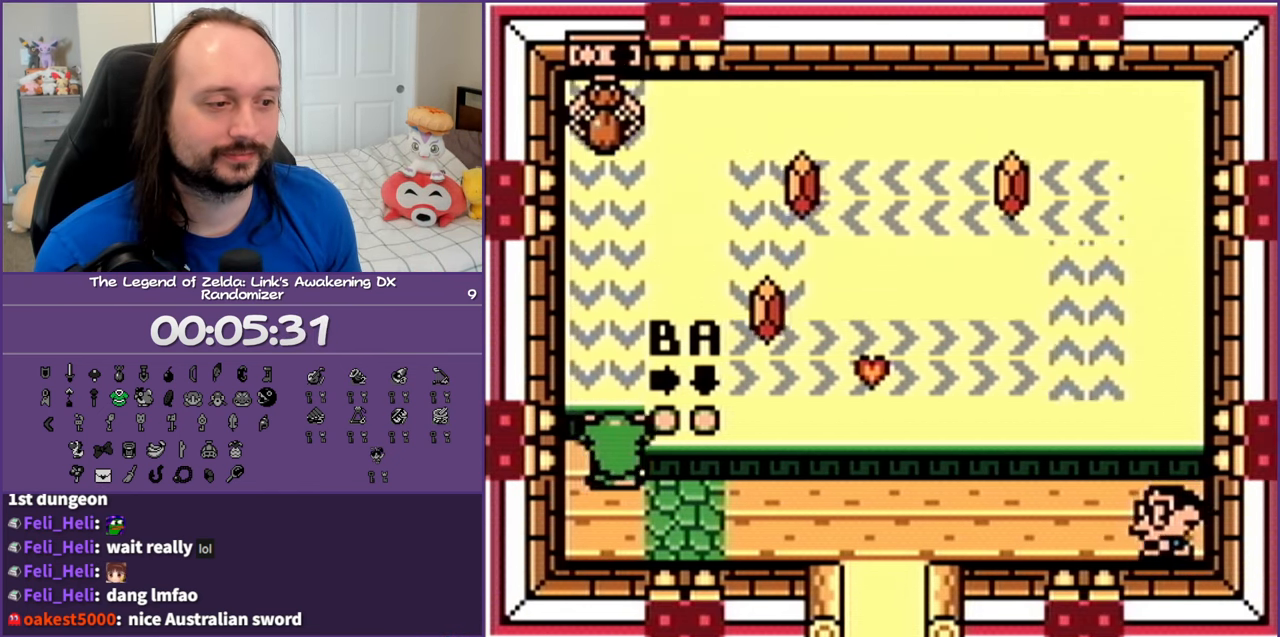
{"buttons": ["DPAD_UP"], "events": [[17, "DPAD_LEFT", "up"], [183, "DPAD_LEFT", "down"], [267, "DPAD_LEFT", "up"], [417, "DPAD_LEFT", "down"], [467, "DPAD_LEFT", "up"]]}
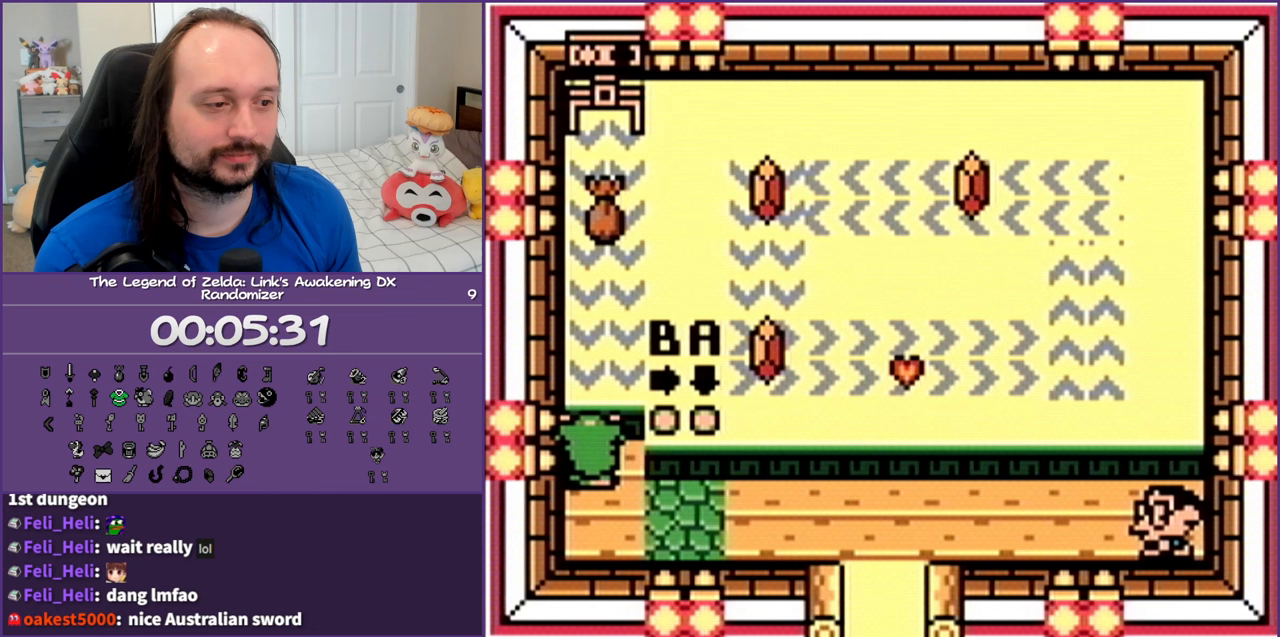
{"buttons": ["DPAD_UP", "DPAD_LEFT"], "events": [[150, "DPAD_LEFT", "down"], [217, "DPAD_LEFT", "up"], [250, "DPAD_RIGHT", "down"], [283, "DPAD_RIGHT", "up"], [417, "DPAD_RIGHT", "down"], [483, "DPAD_RIGHT", "up"], [500, "DPAD_LEFT", "down"]]}
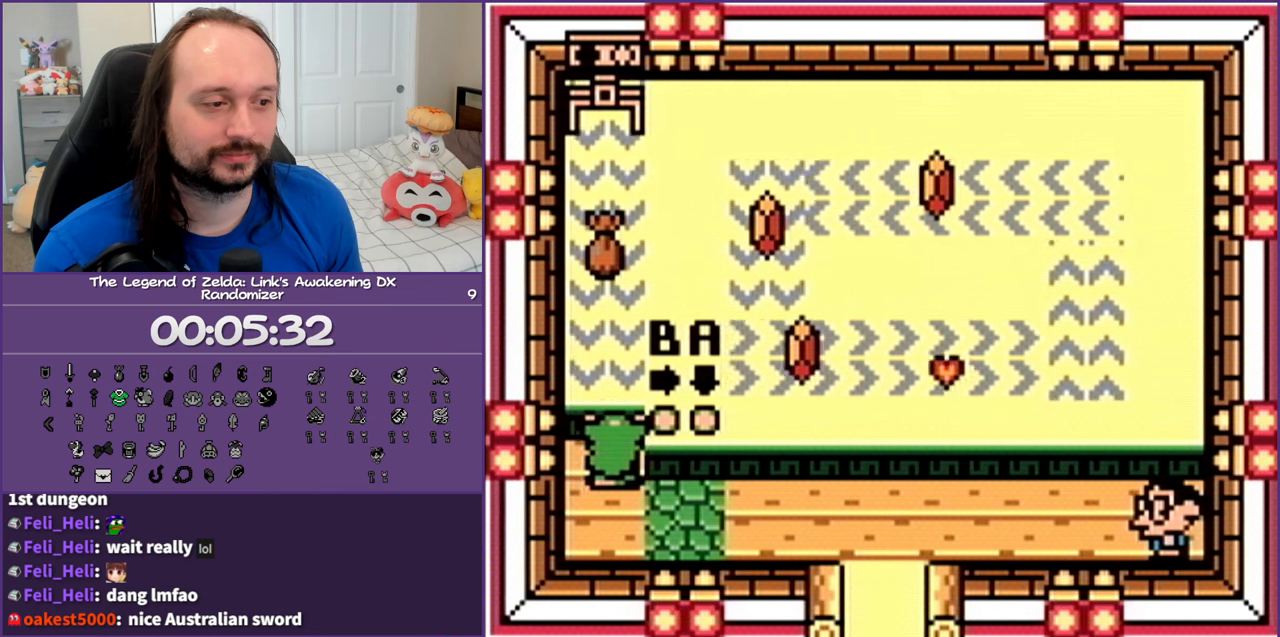
{"buttons": ["DPAD_UP", "DPAD_LEFT"], "events": [[83, "DPAD_LEFT", "up"], [117, "DPAD_RIGHT", "down"], [200, "DPAD_RIGHT", "up"], [233, "DPAD_LEFT", "down"], [333, "DPAD_LEFT", "up"], [450, "DPAD_LEFT", "down"]]}
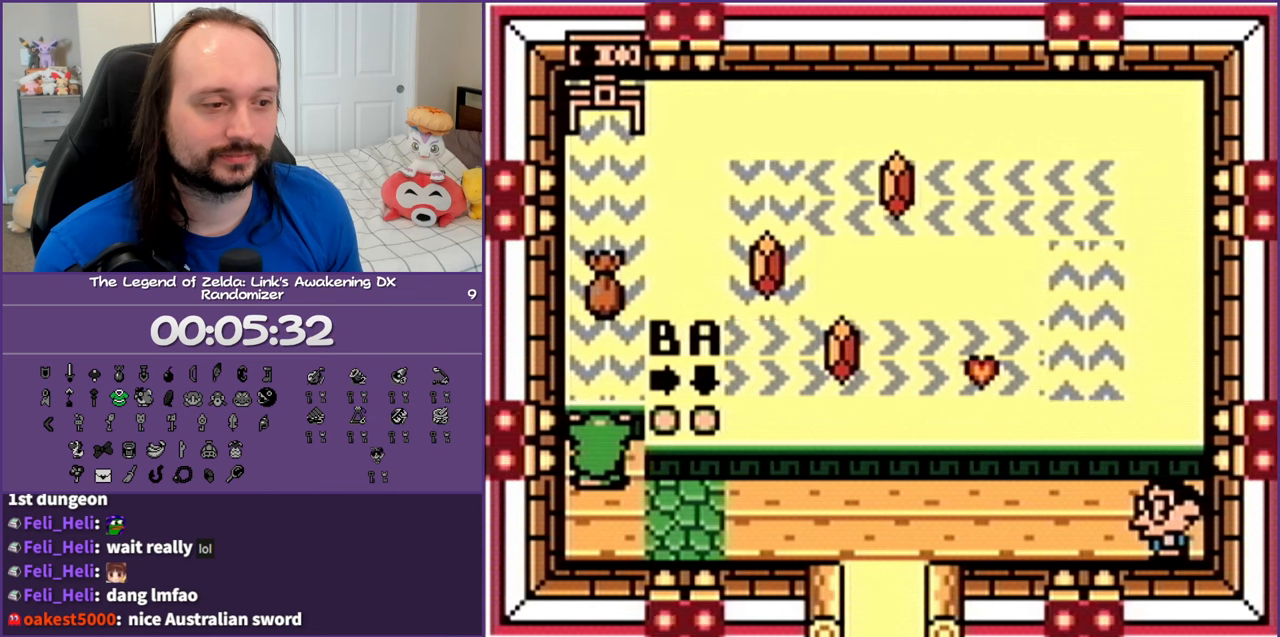
{"buttons": ["DPAD_UP"], "events": [[17, "DPAD_LEFT", "up"], [217, "DPAD_RIGHT", "down"], [317, "DPAD_RIGHT", "up"], [383, "DPAD_LEFT", "down"], [417, "DPAD_LEFT", "up"]]}
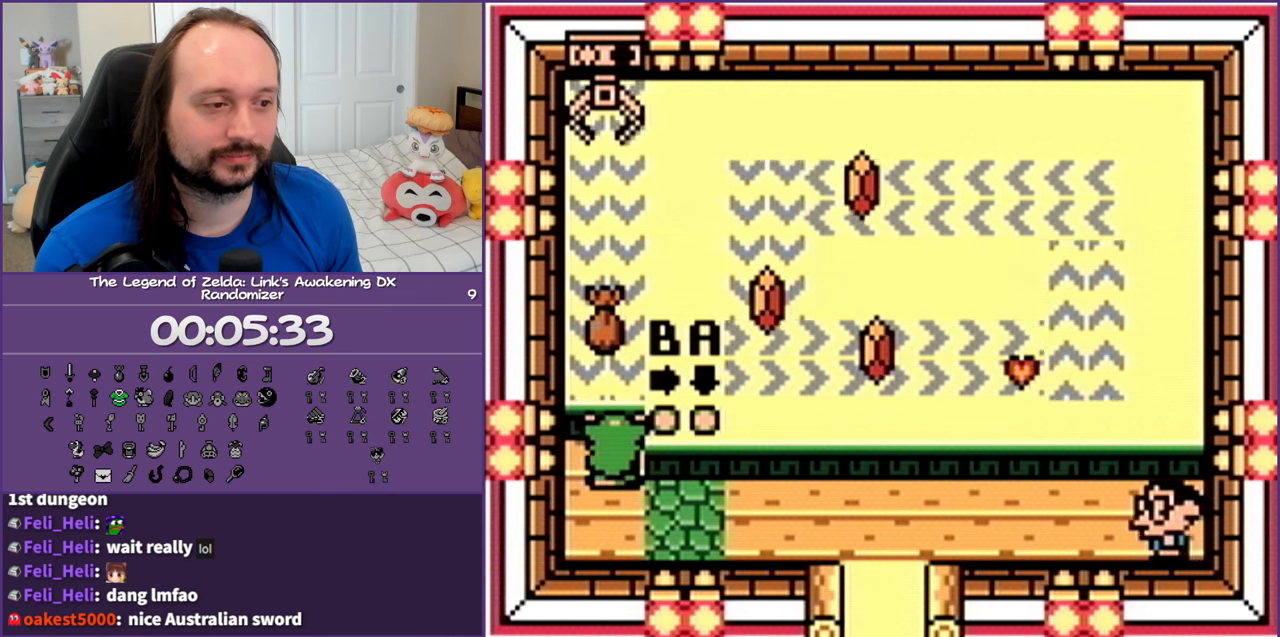
{"buttons": ["DPAD_UP"], "events": [[17, "DPAD_LEFT", "down"], [133, "DPAD_LEFT", "up"], [133, "DPAD_UP", "up"], [167, "DPAD_UP", "down"], [250, "DPAD_LEFT", "down"], [350, "DPAD_LEFT", "up"], [417, "DPAD_RIGHT", "down"], [433, "DPAD_RIGHT", "up"]]}
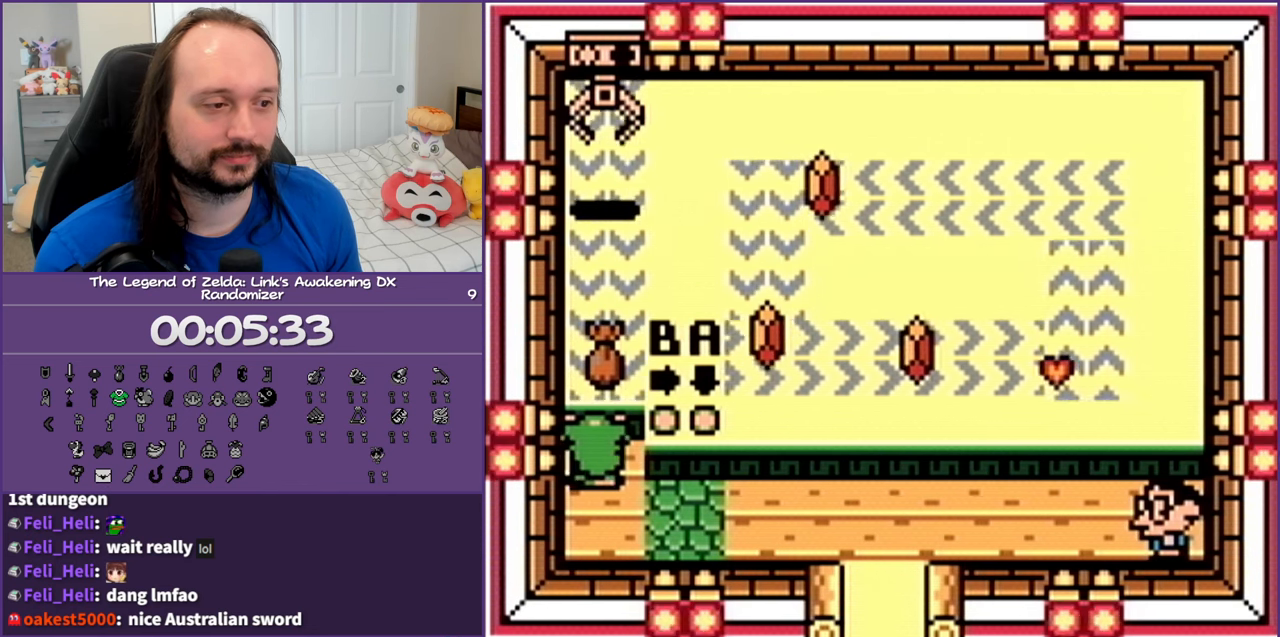
{"buttons": ["DPAD_UP", "DPAD_RIGHT"], "events": [[67, "DPAD_RIGHT", "down"], [133, "DPAD_RIGHT", "up"], [167, "DPAD_LEFT", "down"], [267, "DPAD_LEFT", "up"], [350, "DPAD_LEFT", "down"], [433, "DPAD_LEFT", "up"], [467, "DPAD_RIGHT", "down"]]}
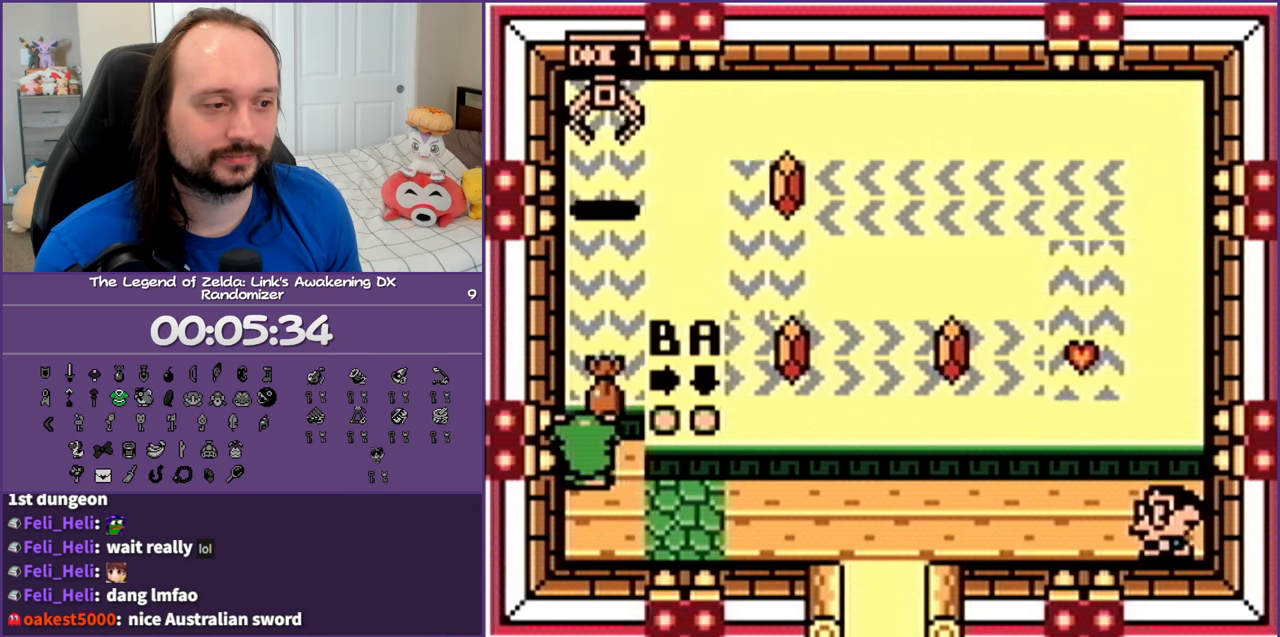
{"buttons": [], "events": [[67, "DPAD_RIGHT", "up"], [117, "DPAD_LEFT", "down"], [133, "DPAD_LEFT", "up"], [267, "DPAD_LEFT", "down"], [317, "DPAD_LEFT", "up"], [350, "DPAD_RIGHT", "down"], [467, "DPAD_RIGHT", "up"], [467, "DPAD_UP", "up"]]}
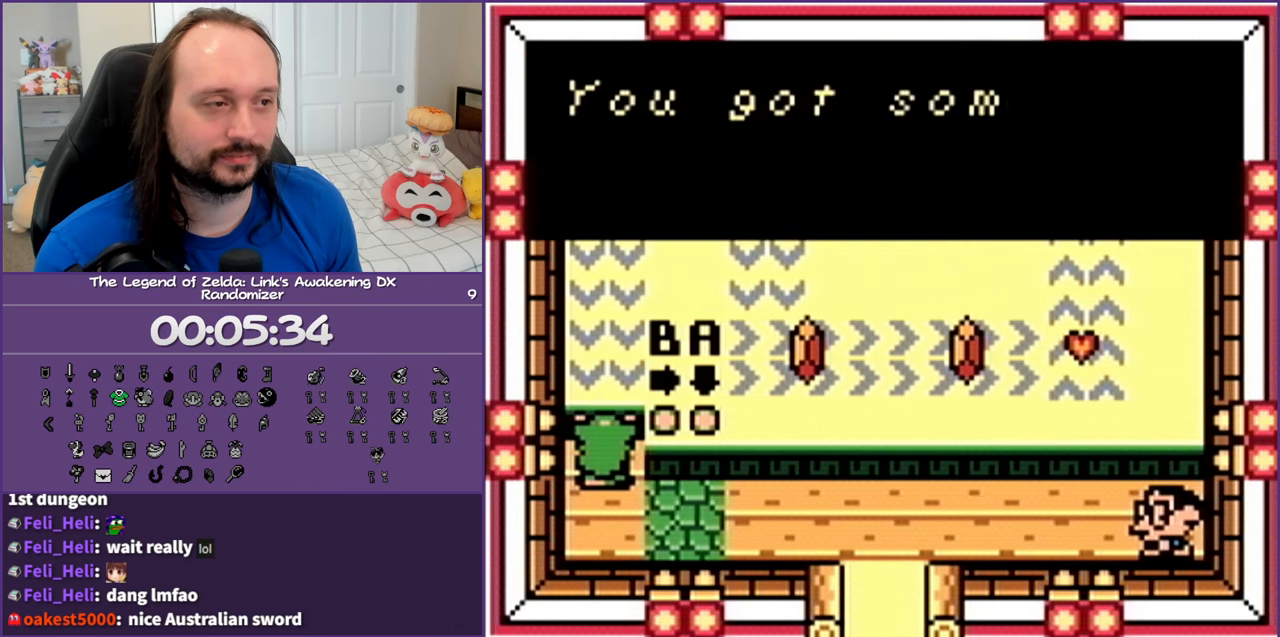
{"buttons": ["DPAD_DOWN", "DPAD_RIGHT"], "events": [[17, "B", "down"], [33, "DPAD_DOWN", "down"], [117, "B", "up"], [167, "DPAD_RIGHT", "down"], [217, "B", "down"], [267, "B", "up"], [367, "B", "down"], [450, "B", "up"]]}
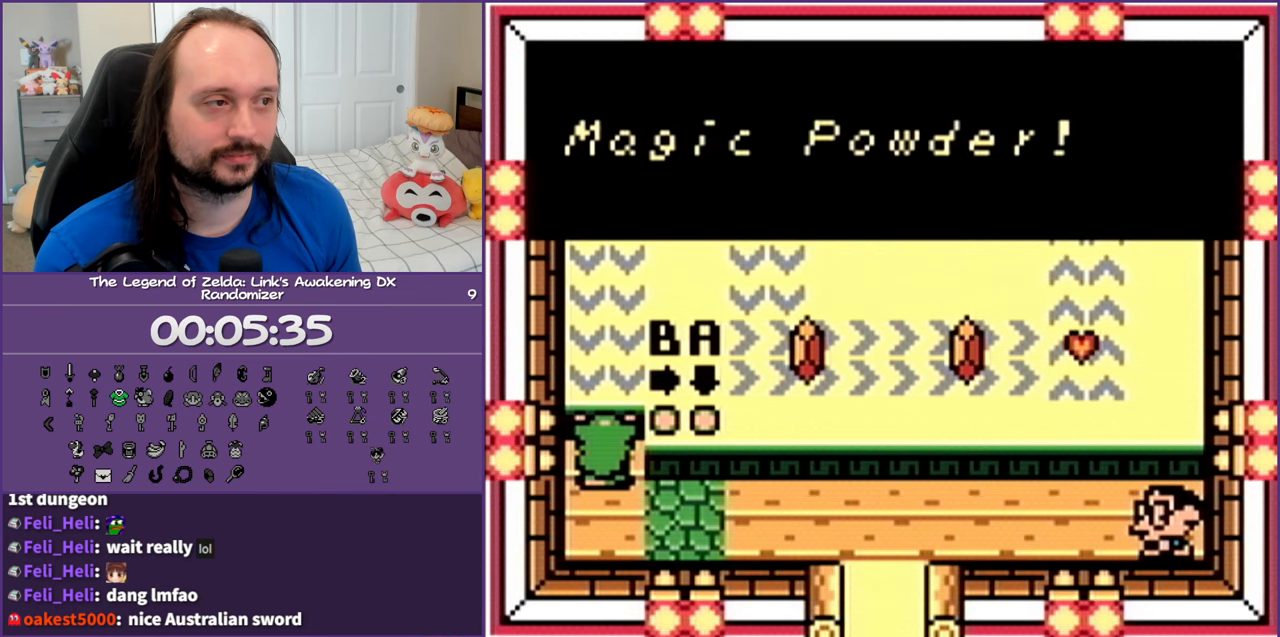
{"buttons": ["B", "DPAD_DOWN", "DPAD_RIGHT"], "events": [[50, "B", "down"], [133, "B", "up"], [217, "B", "down"], [333, "B", "up"], [417, "B", "down"]]}
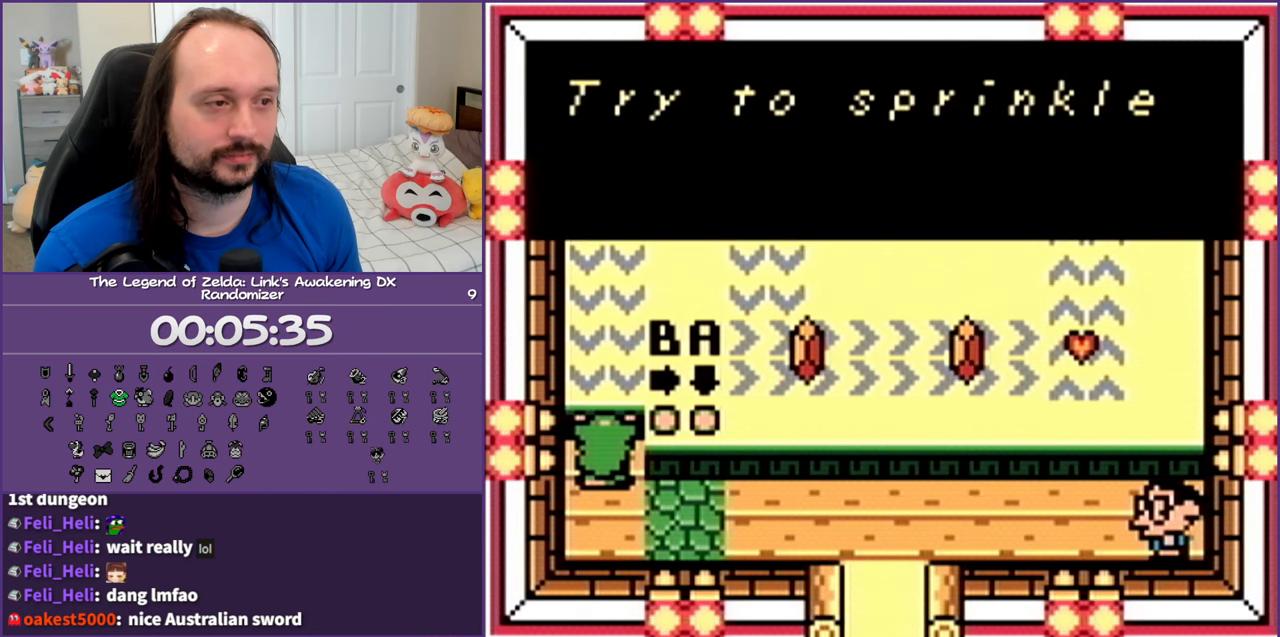
{"buttons": ["DPAD_DOWN", "DPAD_RIGHT"], "events": [[17, "B", "up"], [217, "B", "down"], [317, "B", "up"], [400, "B", "down"], [483, "B", "up"]]}
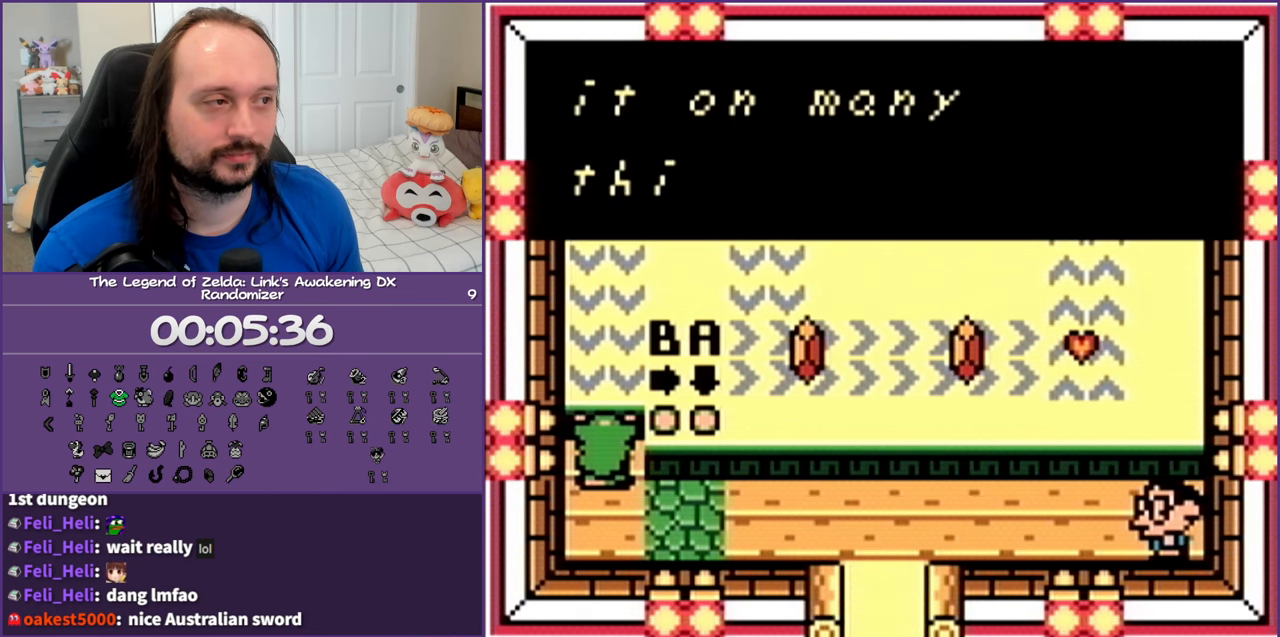
{"buttons": ["DPAD_DOWN", "DPAD_RIGHT"], "events": [[100, "B", "down"], [200, "B", "up"], [283, "B", "down"], [367, "B", "up"]]}
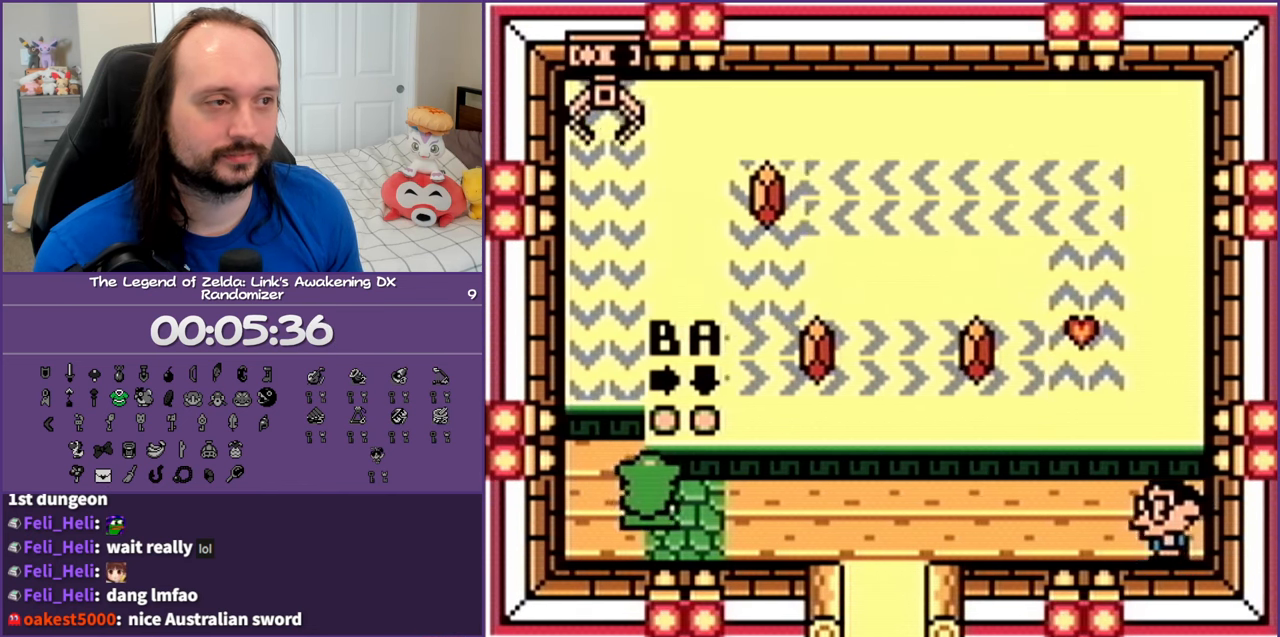
{"buttons": ["DPAD_RIGHT"], "events": [[100, "DPAD_DOWN", "up"]]}
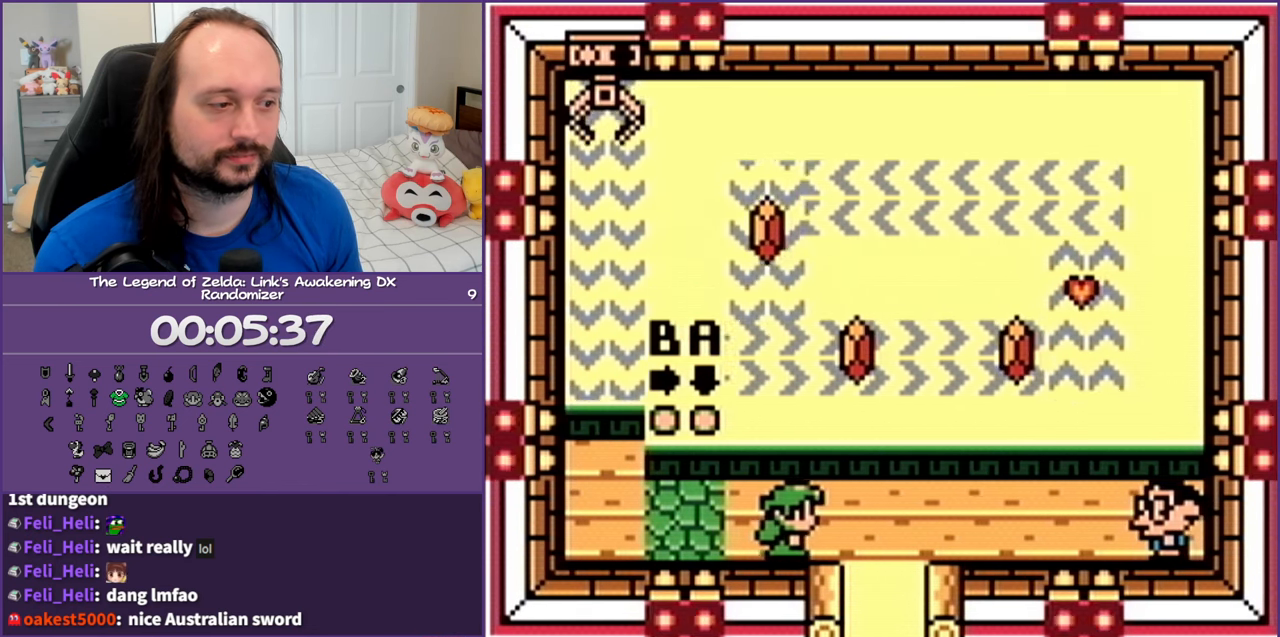
{"buttons": ["DPAD_DOWN"], "events": [[233, "DPAD_DOWN", "down"], [250, "DPAD_RIGHT", "up"]]}
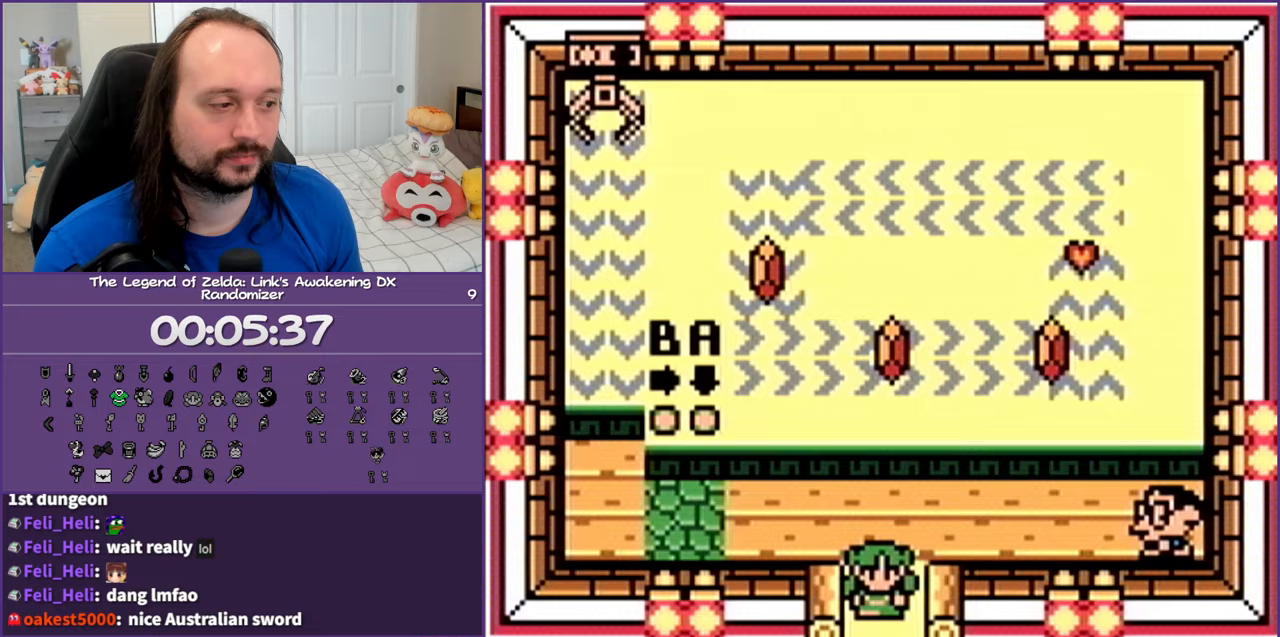
{"buttons": [], "events": [[433, "DPAD_DOWN", "up"]]}
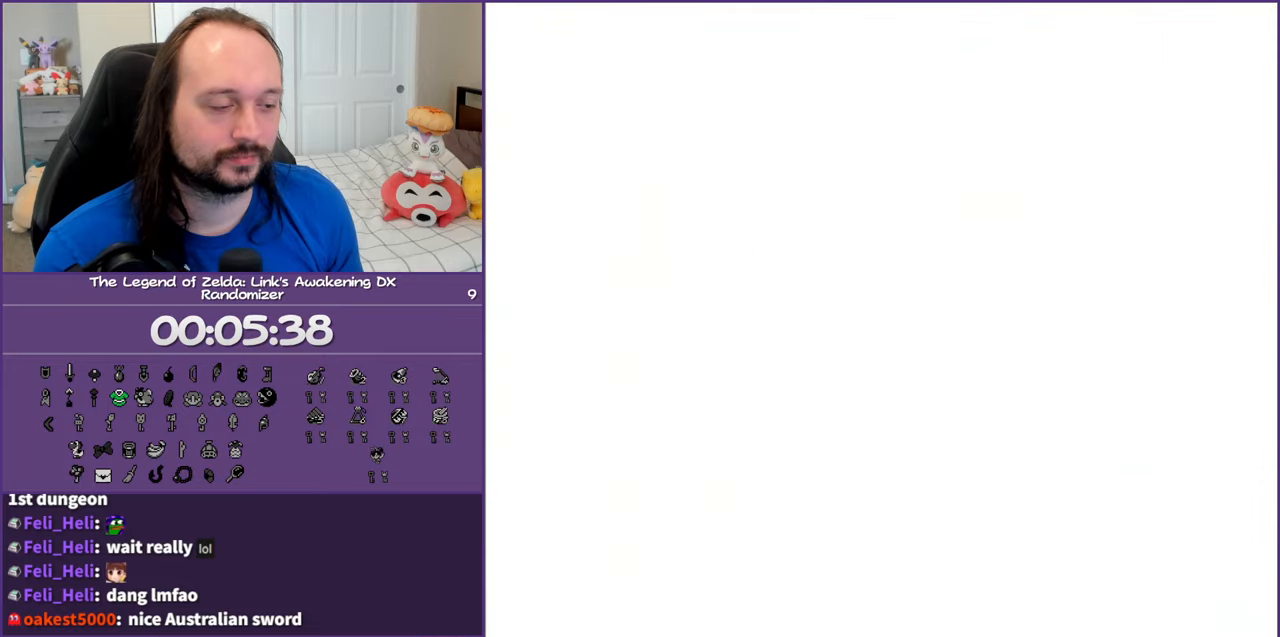
{"buttons": ["DPAD_DOWN"], "events": [[250, "DPAD_DOWN", "down"]]}
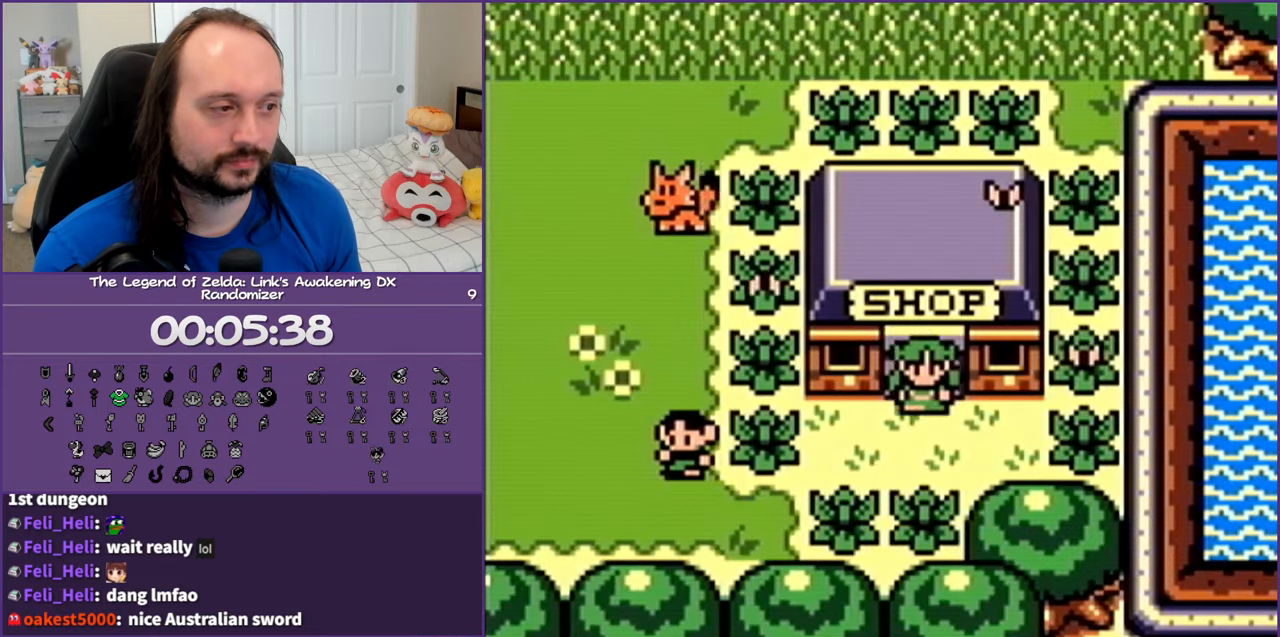
{"buttons": ["A", "DPAD_LEFT"], "events": [[133, "DPAD_LEFT", "down"], [200, "DPAD_DOWN", "up"], [500, "A", "down"]]}
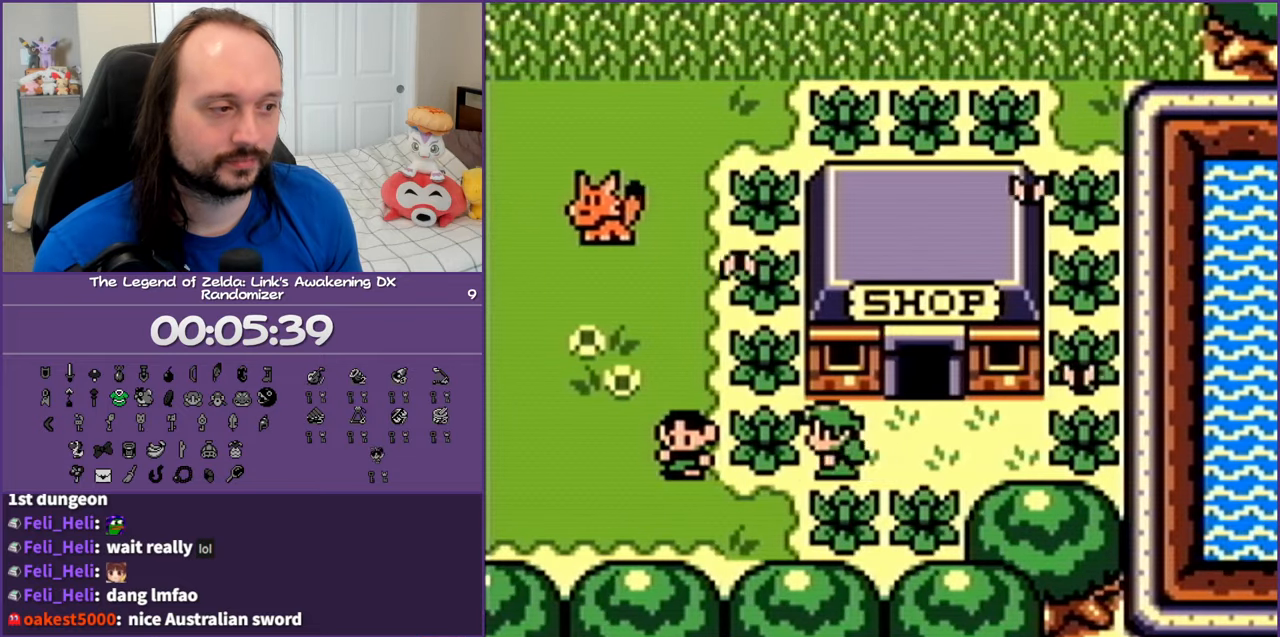
{"buttons": ["DPAD_LEFT"], "events": [[17, "DPAD_LEFT", "up"], [100, "DPAD_RIGHT", "down"], [267, "DPAD_RIGHT", "up"], [317, "DPAD_LEFT", "down"], [417, "A", "up"]]}
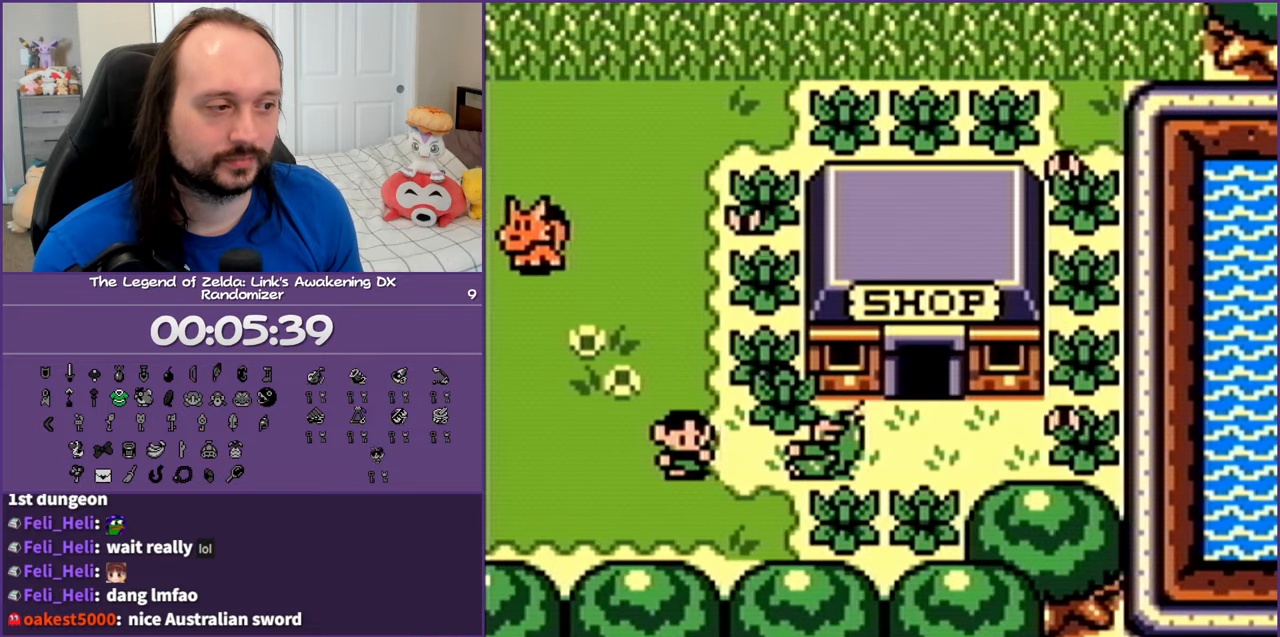
{"buttons": ["DPAD_LEFT"], "events": [[50, "DPAD_DOWN", "down"], [83, "A", "down"], [200, "DPAD_LEFT", "up"], [217, "A", "up"], [250, "DPAD_LEFT", "down"], [467, "DPAD_DOWN", "up"]]}
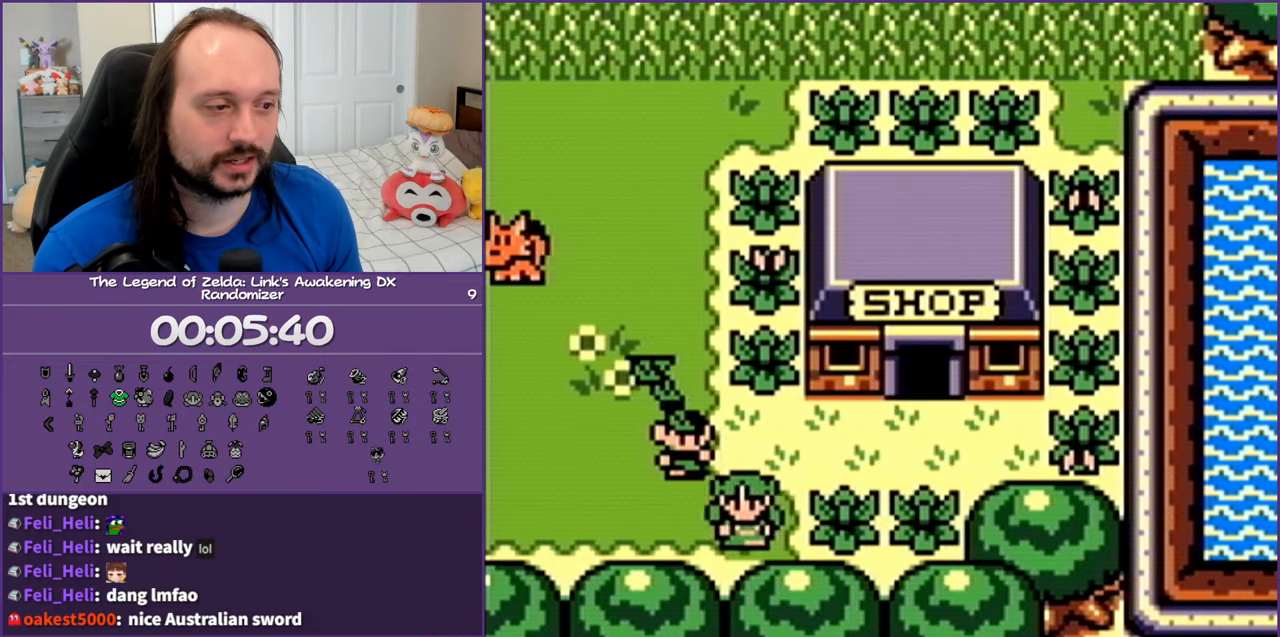
{"buttons": ["DPAD_UP"], "events": [[117, "DPAD_UP", "down"], [400, "DPAD_LEFT", "up"]]}